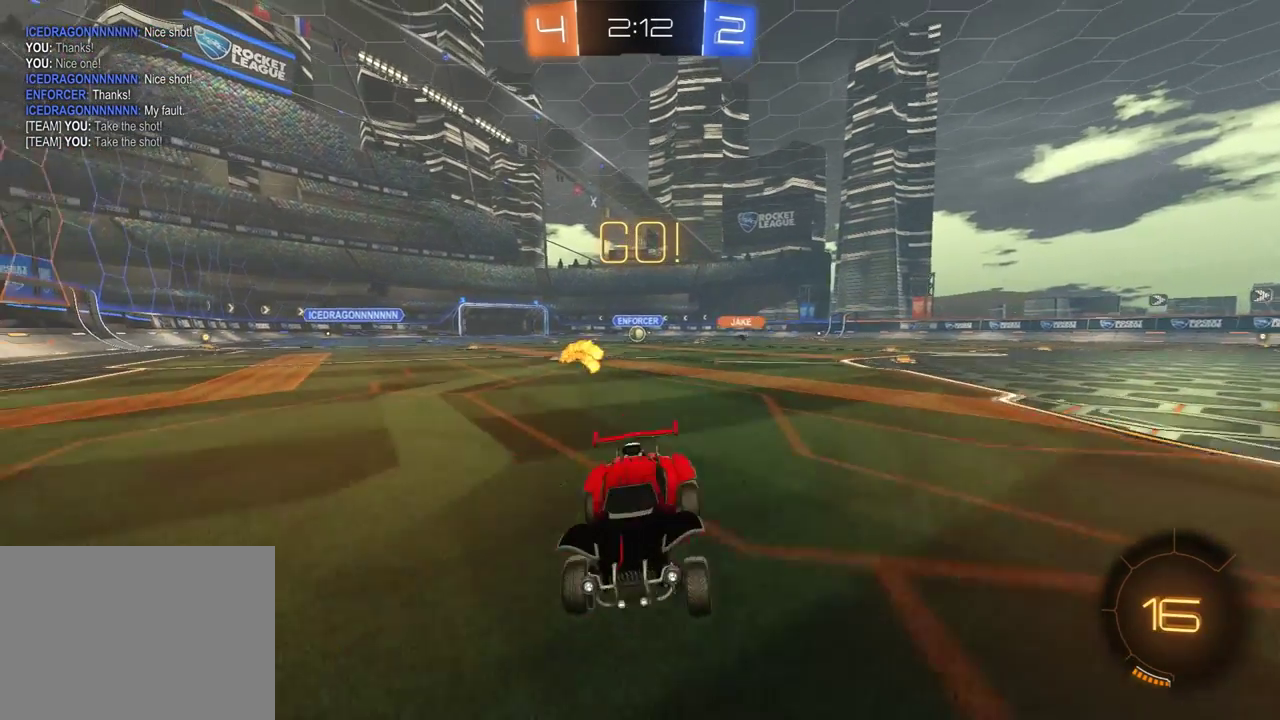
Gameplay with a controller (Xbox layout); each line is a JSON object with the inputs held at the frame after it. "events" lists button and stick changes between this image and that frame as [ms after this image, input, new state], when the widget could be followed in between. Not read: SELECT.
{"buttons": ["R2"], "left_stick": "right", "right_stick": "center", "events": [[17, "left_stick", "right"], [67, "L1", "down"], [233, "L1", "up"]]}
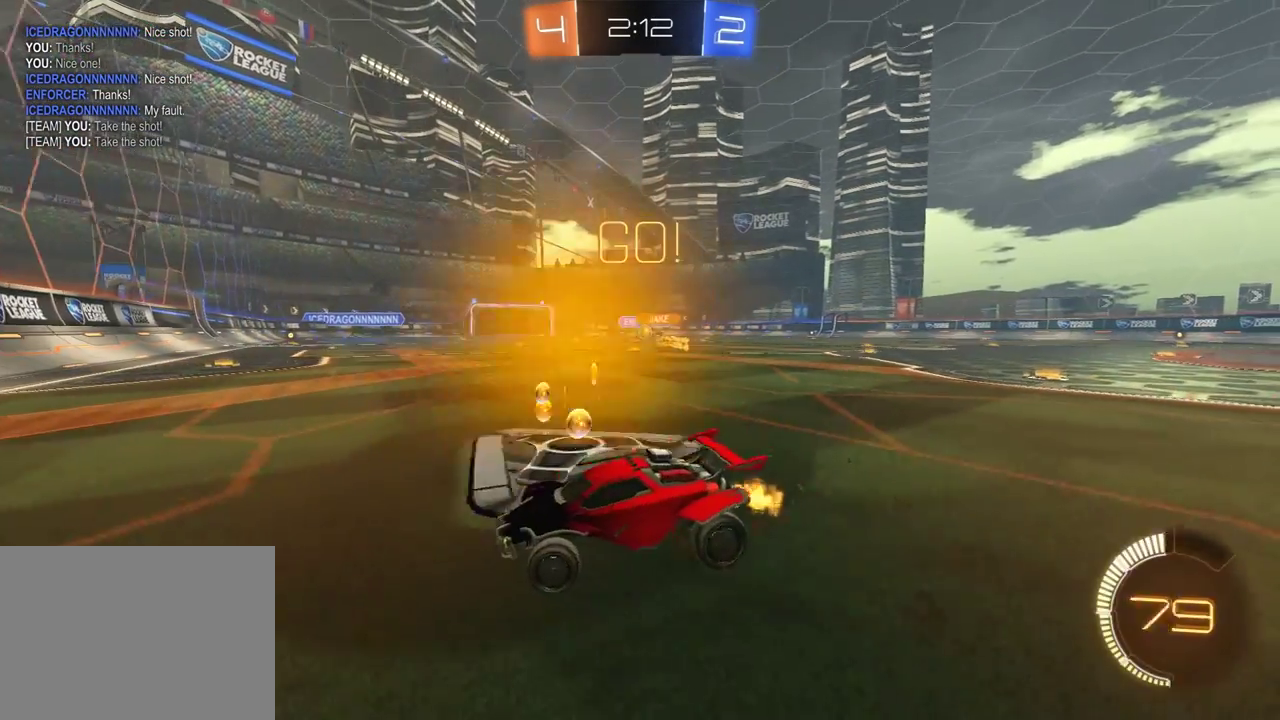
{"buttons": ["R1", "R2"], "left_stick": "center", "right_stick": "center", "events": [[283, "R1", "down"], [283, "left_stick", "center"], [383, "R1", "up"], [450, "R1", "down"]]}
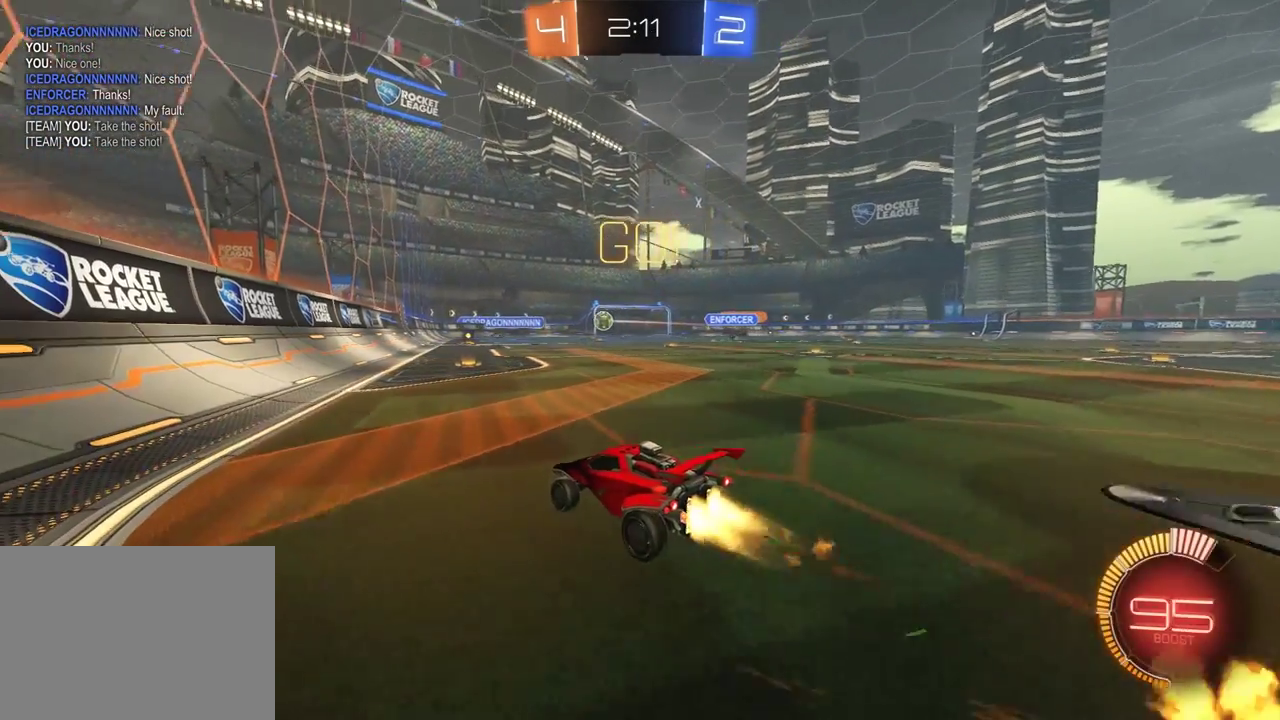
{"buttons": ["R1", "R2"], "left_stick": "right", "right_stick": "center", "events": [[233, "R1", "up"], [283, "R1", "down"], [300, "left_stick", "right"]]}
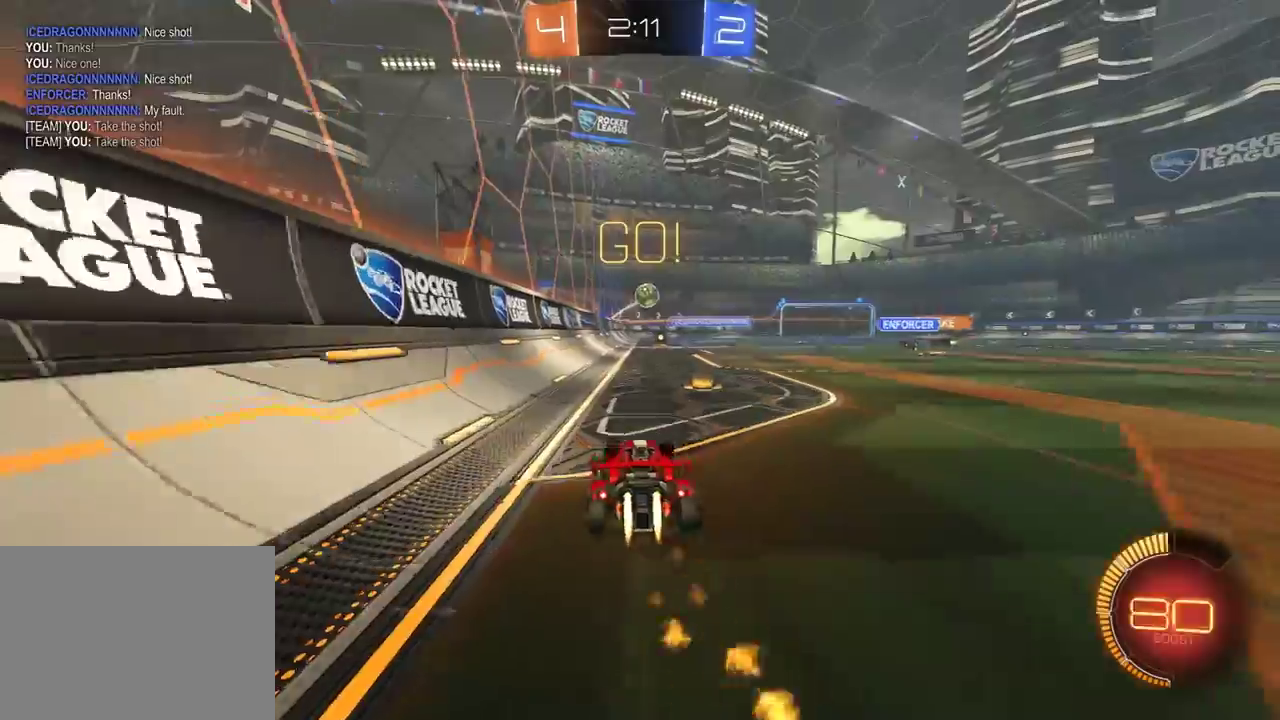
{"buttons": ["R1", "R2"], "left_stick": "right", "right_stick": "center", "events": [[383, "R1", "up"], [433, "R1", "down"]]}
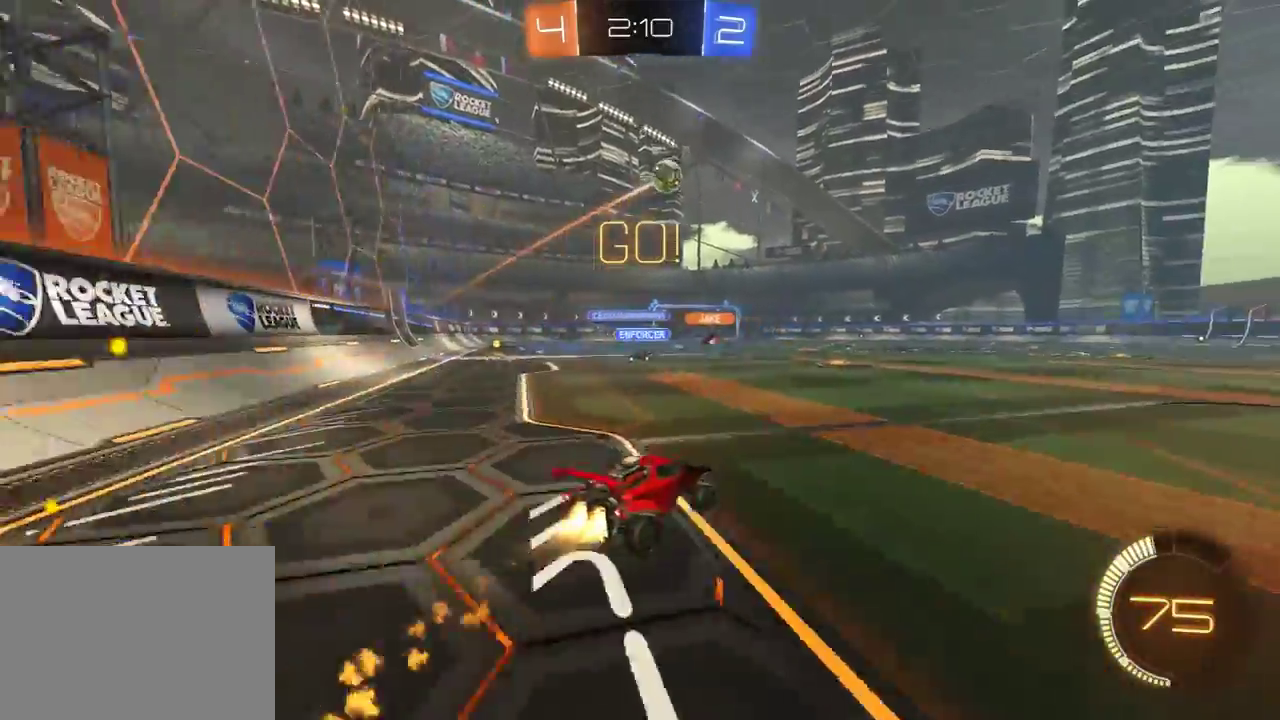
{"buttons": ["A", "R2"], "left_stick": "up", "right_stick": "center", "events": [[50, "R1", "up"], [83, "left_stick", "center"], [150, "left_stick", "right"], [233, "left_stick", "up"], [333, "A", "down"], [367, "L3", "down"], [400, "A", "up"], [450, "A", "down"], [450, "L1", "down"], [483, "L1", "up"], [483, "L3", "up"]]}
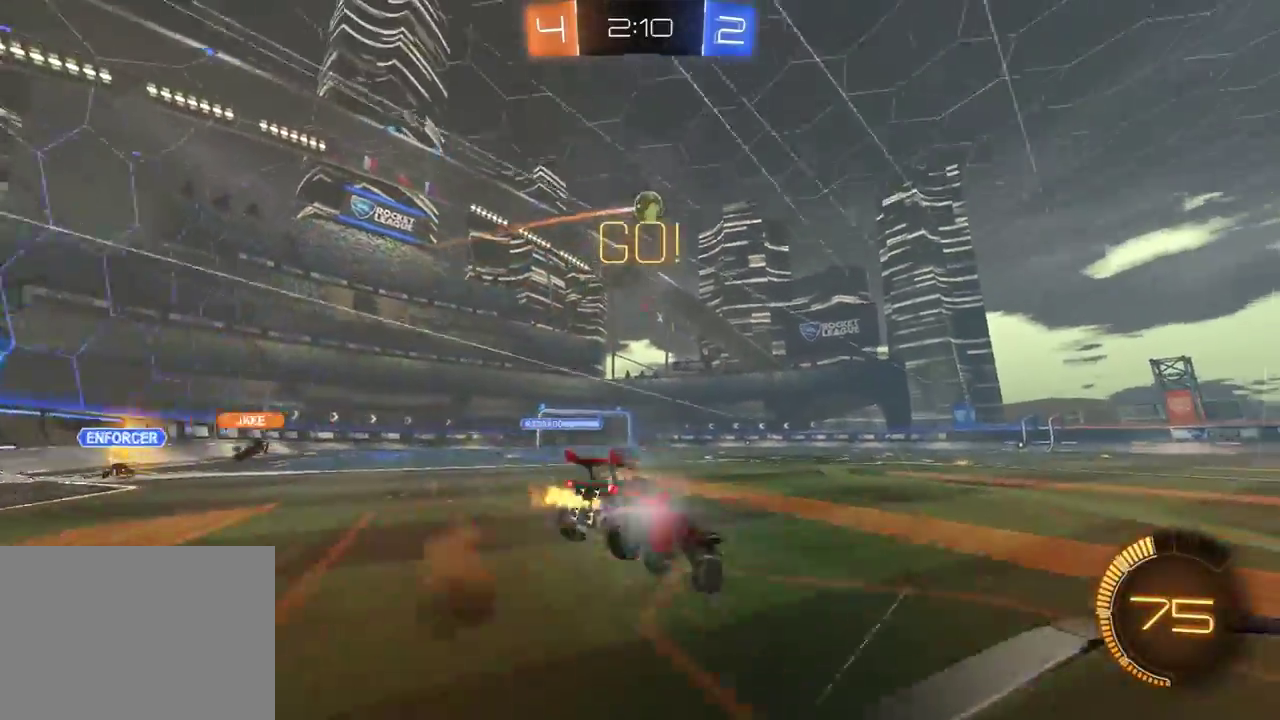
{"buttons": [], "left_stick": "center", "right_stick": "center", "events": [[50, "A", "up"], [67, "left_stick", "center"], [350, "R2", "up"]]}
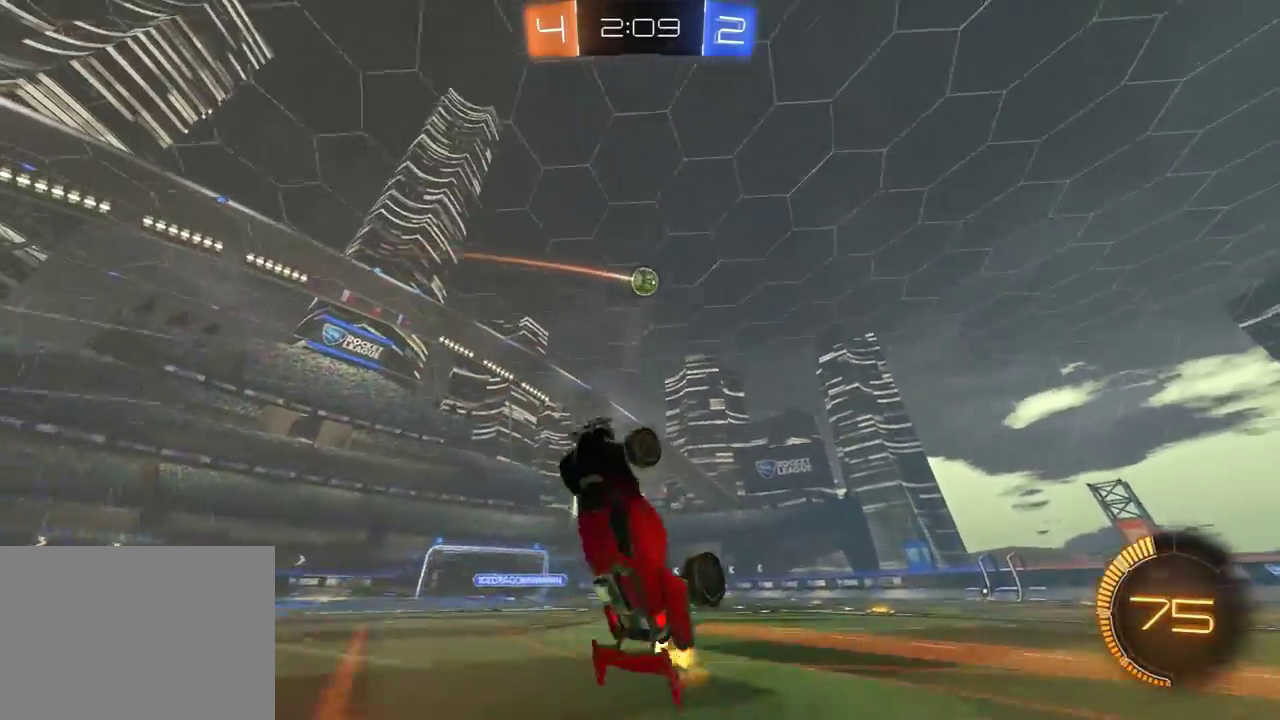
{"buttons": ["R2"], "left_stick": "center", "right_stick": "center", "events": [[433, "R2", "down"]]}
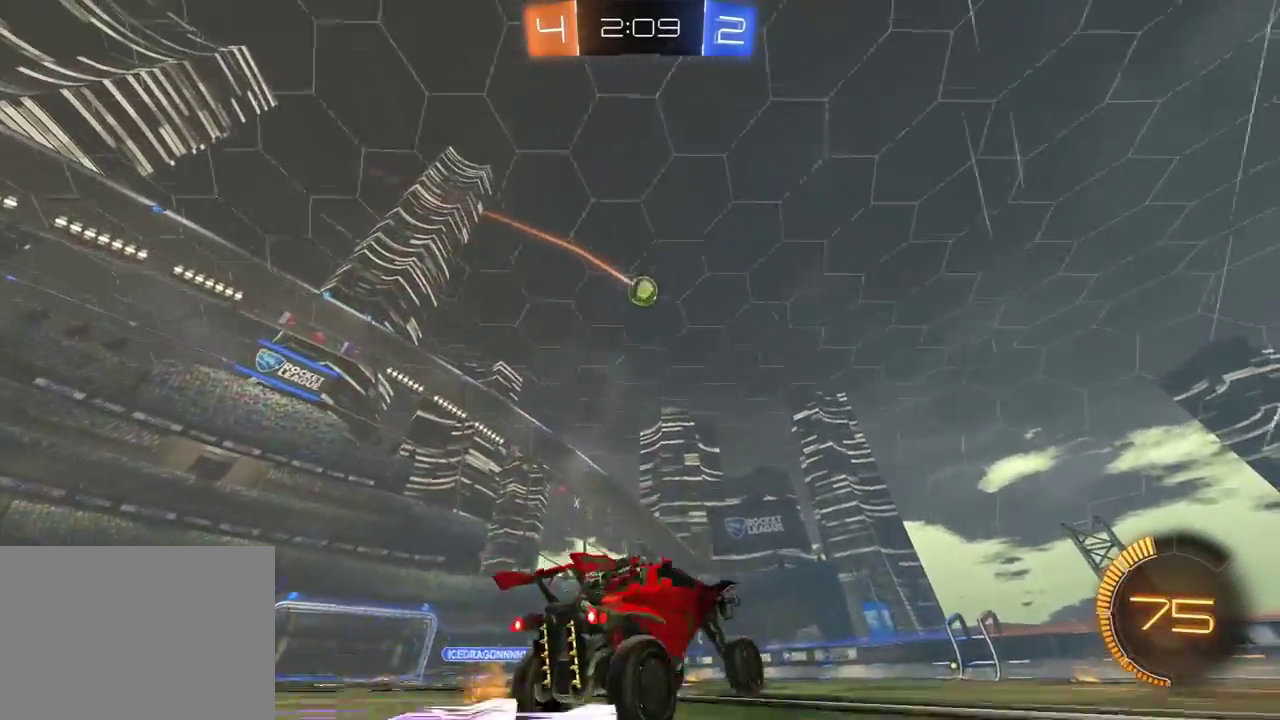
{"buttons": ["A", "R1", "R2"], "left_stick": "down-left", "right_stick": "center", "events": [[167, "A", "down"], [183, "left_stick", "down"], [333, "A", "up"], [367, "R1", "down"], [383, "left_stick", "center"], [400, "A", "down"], [450, "left_stick", "down-left"]]}
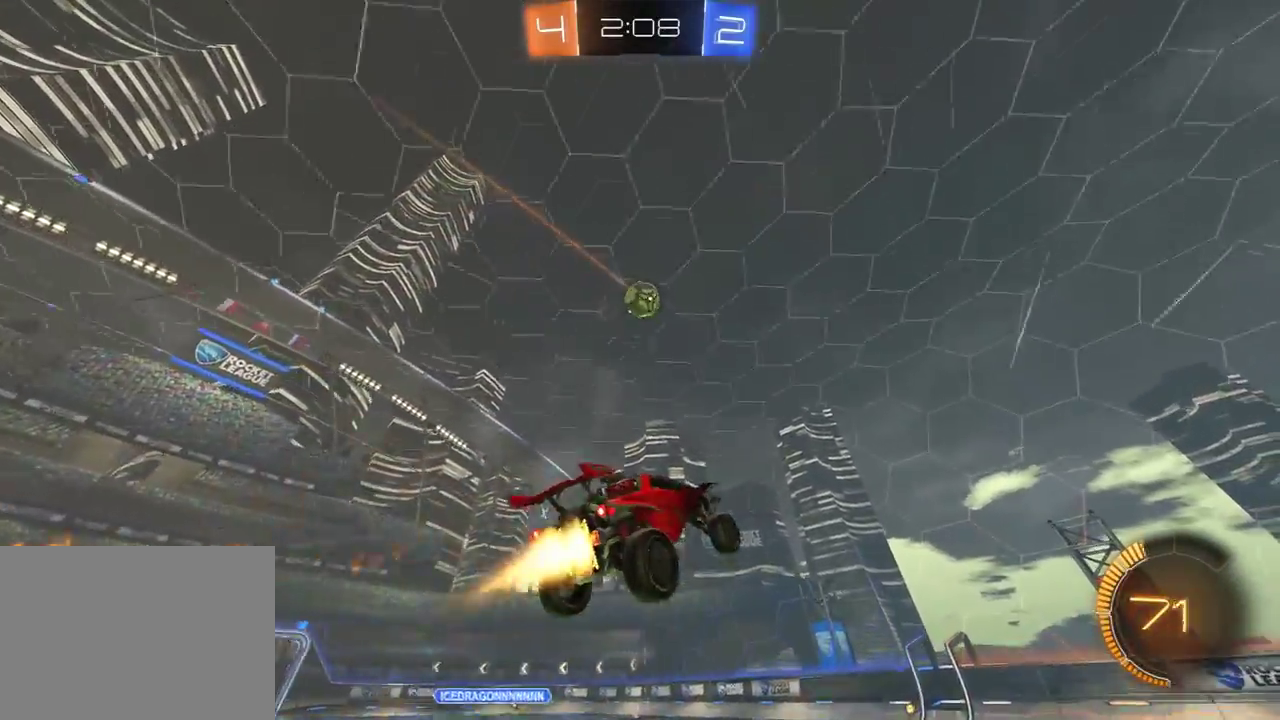
{"buttons": ["R2"], "left_stick": "up-right", "right_stick": "center", "events": [[33, "A", "up"], [33, "left_stick", "left"], [50, "R1", "up"], [83, "left_stick", "up-left"], [150, "left_stick", "up"], [233, "left_stick", "up-right"], [283, "left_stick", "right"], [367, "left_stick", "up-right"]]}
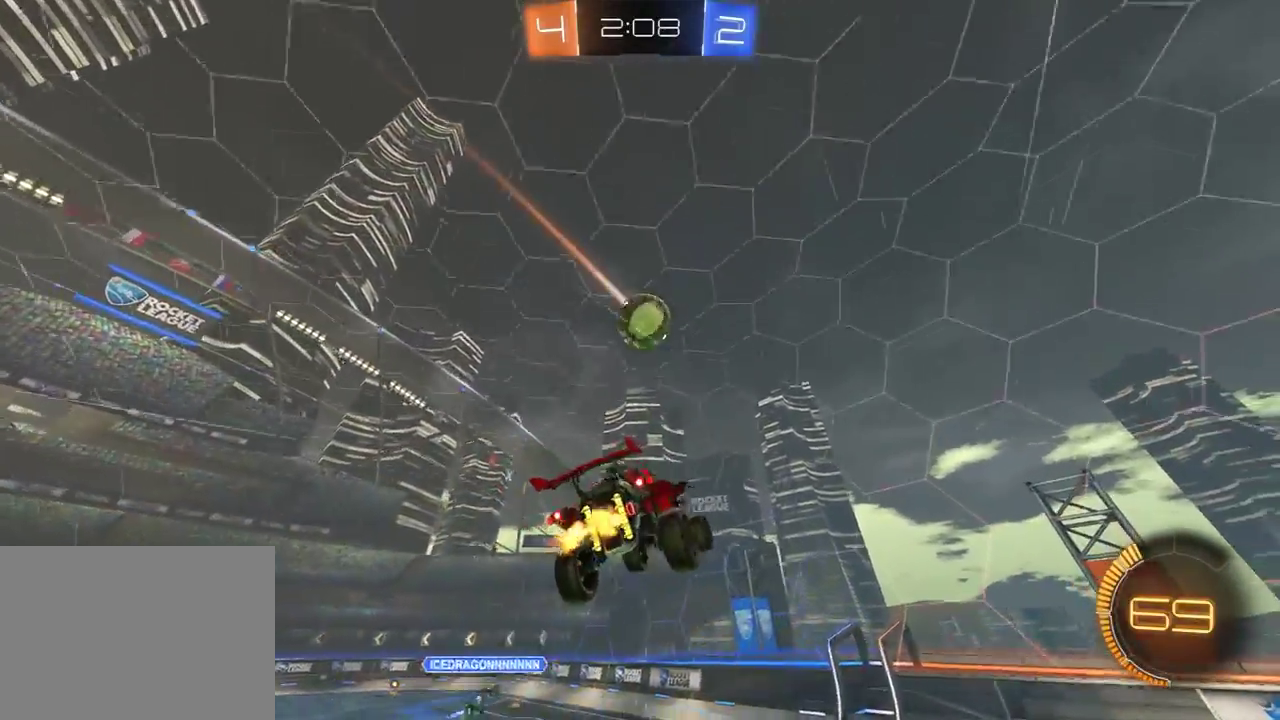
{"buttons": ["R1", "R2"], "left_stick": "down", "right_stick": "center", "events": [[50, "R1", "down"], [133, "left_stick", "center"], [200, "left_stick", "down-left"], [283, "left_stick", "down"], [333, "left_stick", "down-right"], [433, "left_stick", "down"]]}